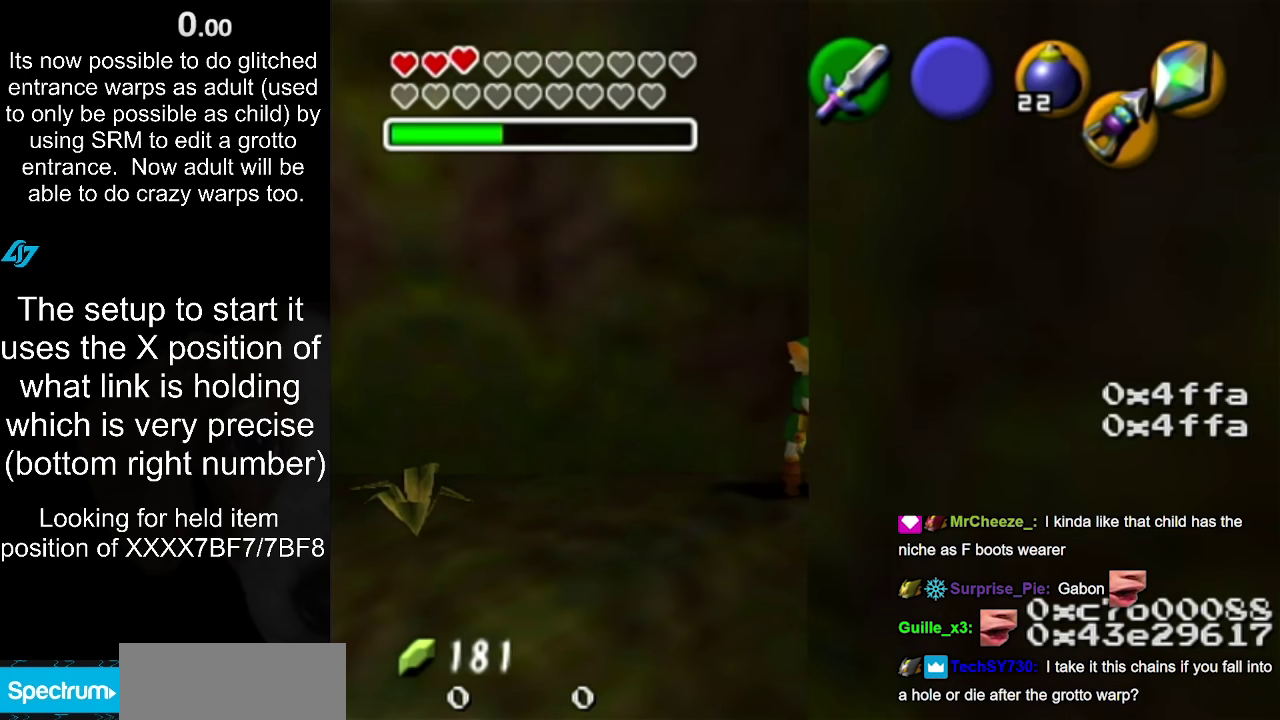
Gameplay with a controller (Nintendo layout); each line is a JSON object with the inputs held at the frame after it. "events" lists button and stick changes between this image and that frame as [ms after this image, input, new state], when the widget could be followed in between. Not read: L3 R2 R3.
{"buttons": ["R1"], "left_stick": "center", "right_stick": "down", "events": [[433, "R1", "down"], [483, "right_stick", "down"]]}
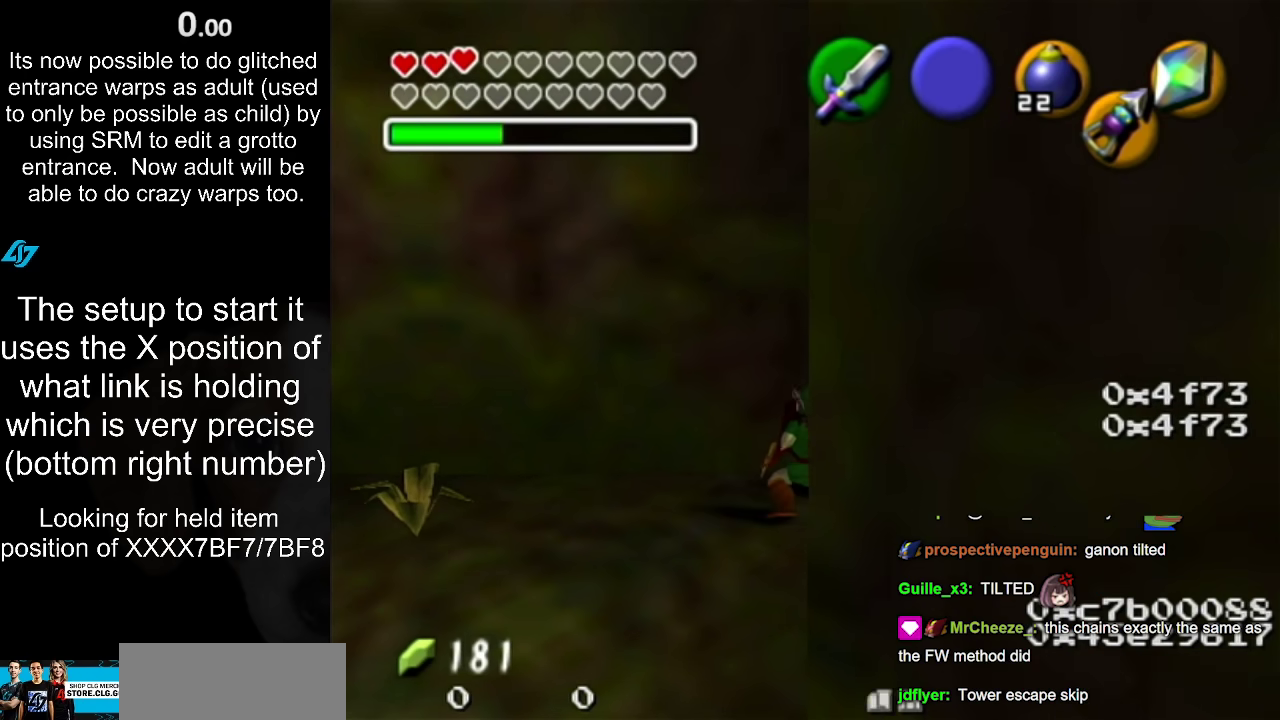
{"buttons": [], "left_stick": "center", "right_stick": "center", "events": [[33, "R1", "up"], [67, "right_stick", "center"]]}
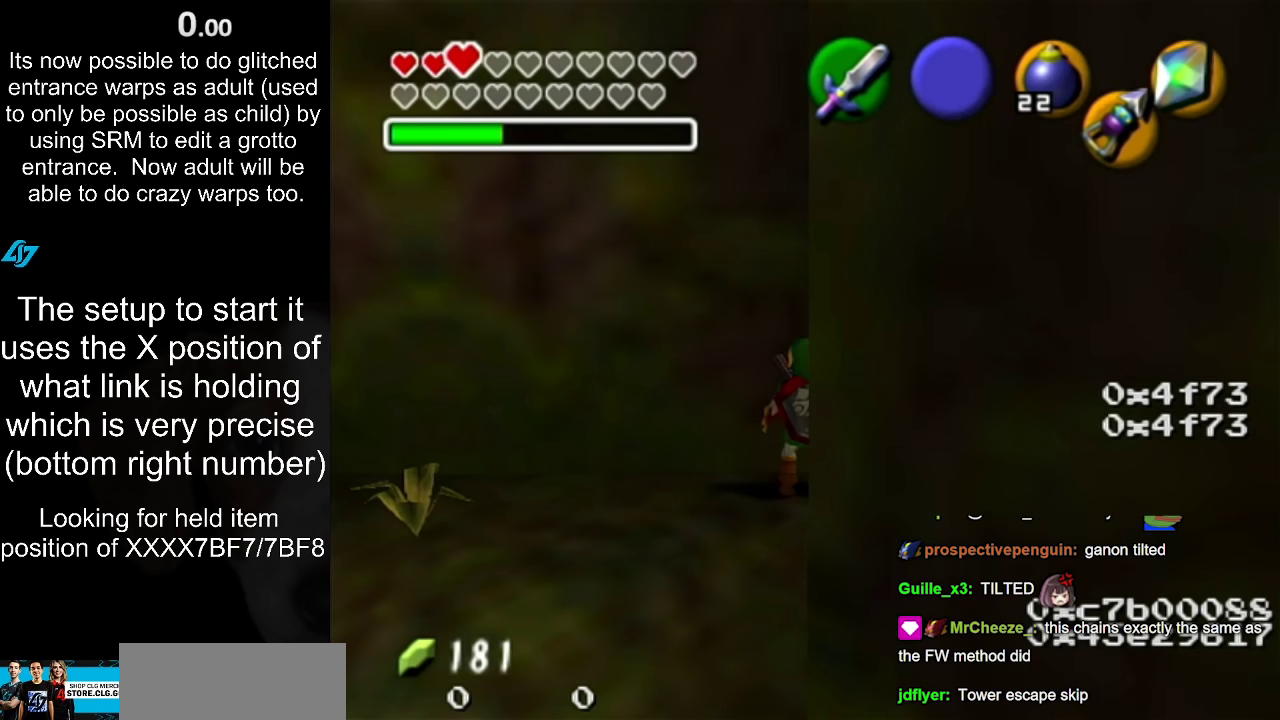
{"buttons": [], "left_stick": "center", "right_stick": "center", "events": []}
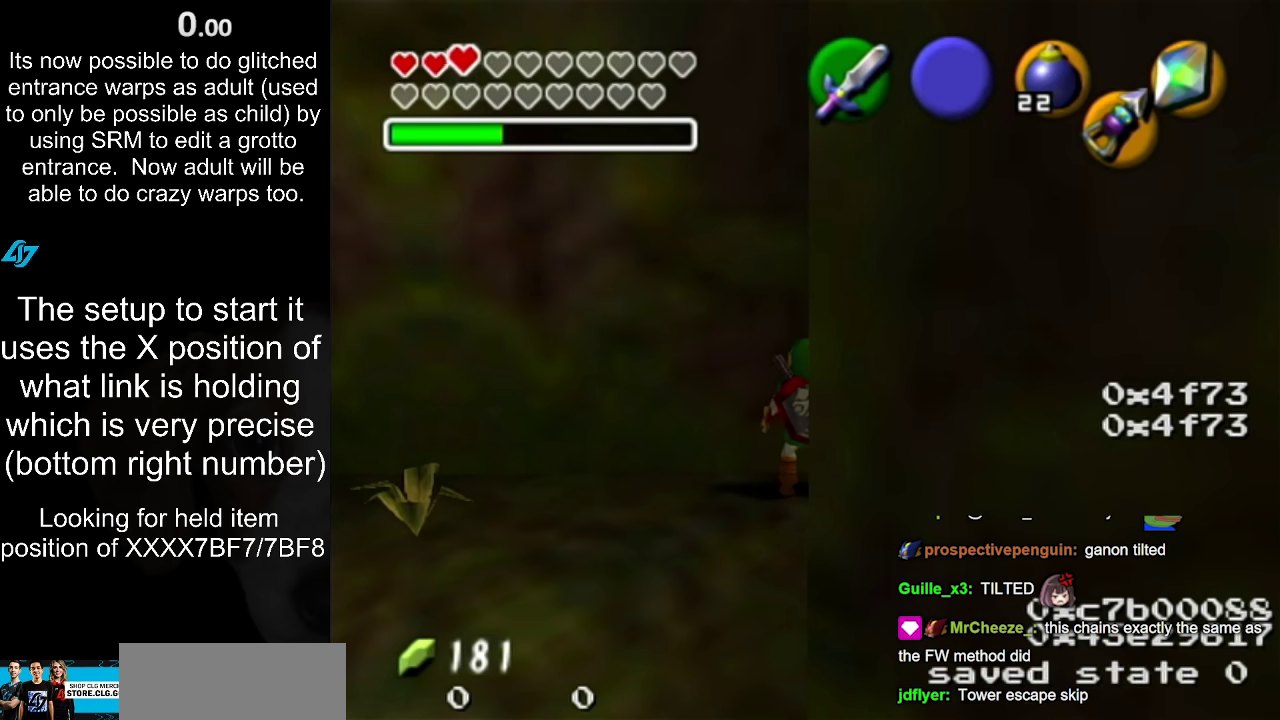
{"buttons": [], "left_stick": "center", "right_stick": "center", "events": [[100, "X", "down"], [200, "X", "up"]]}
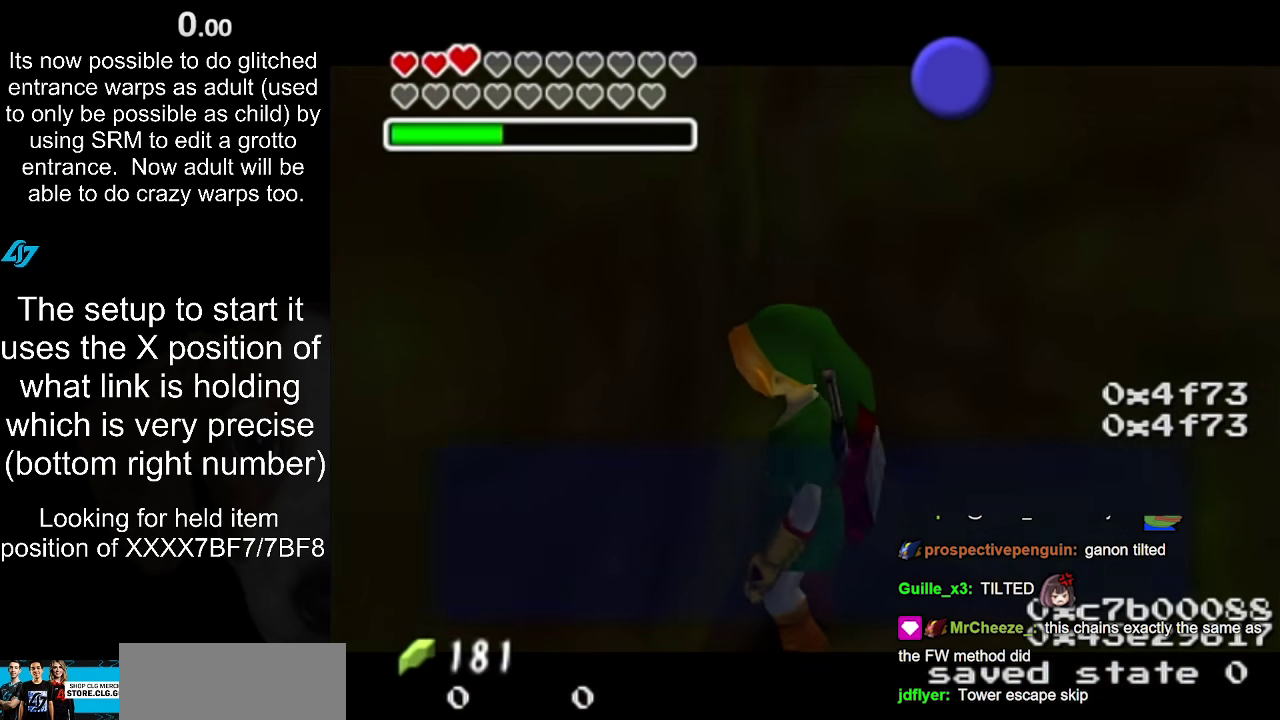
{"buttons": ["B"], "left_stick": "center", "right_stick": "center", "events": [[33, "B", "down"], [67, "A", "down"], [133, "A", "up"], [167, "B", "up"], [217, "A", "down"], [217, "B", "down"], [283, "A", "up"], [283, "B", "up"], [400, "A", "down"], [400, "B", "down"], [450, "A", "up"]]}
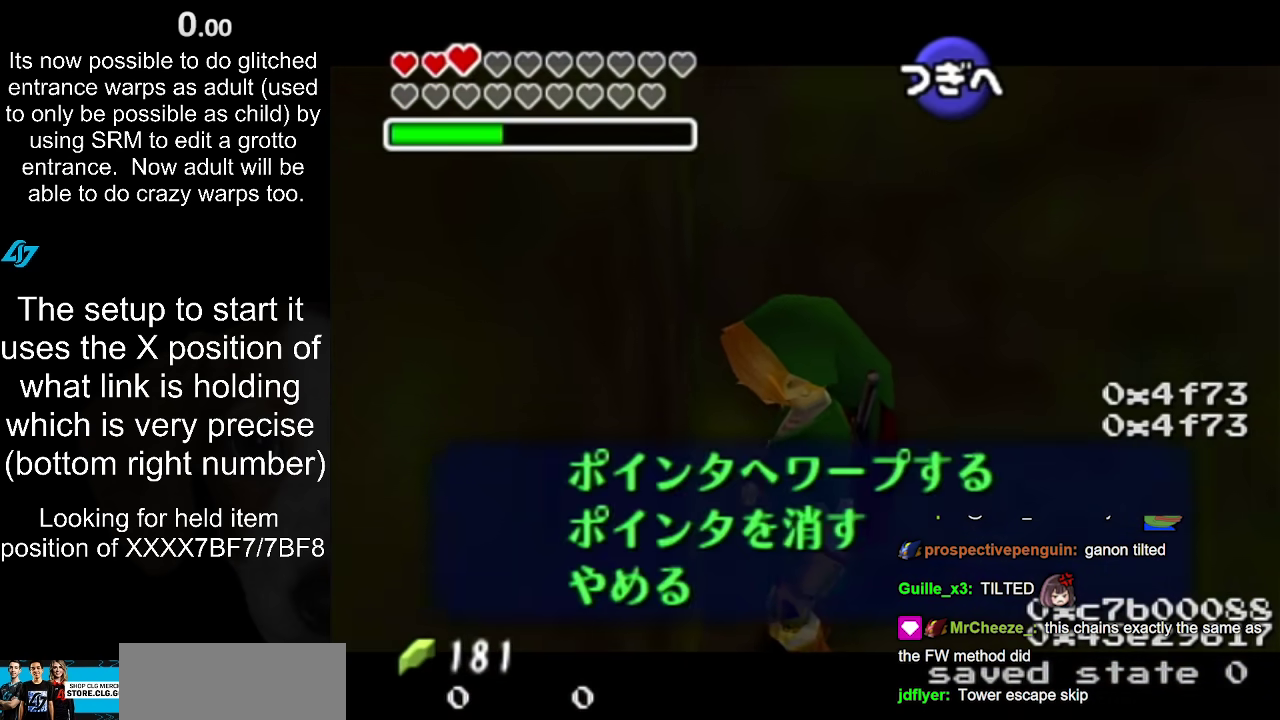
{"buttons": [], "left_stick": "center", "right_stick": "center", "events": [[50, "A", "down"], [100, "A", "up"], [100, "B", "up"], [183, "A", "down"], [183, "B", "down"], [233, "A", "up"], [267, "B", "up"], [333, "A", "down"], [333, "B", "down"], [433, "A", "up"], [433, "B", "up"]]}